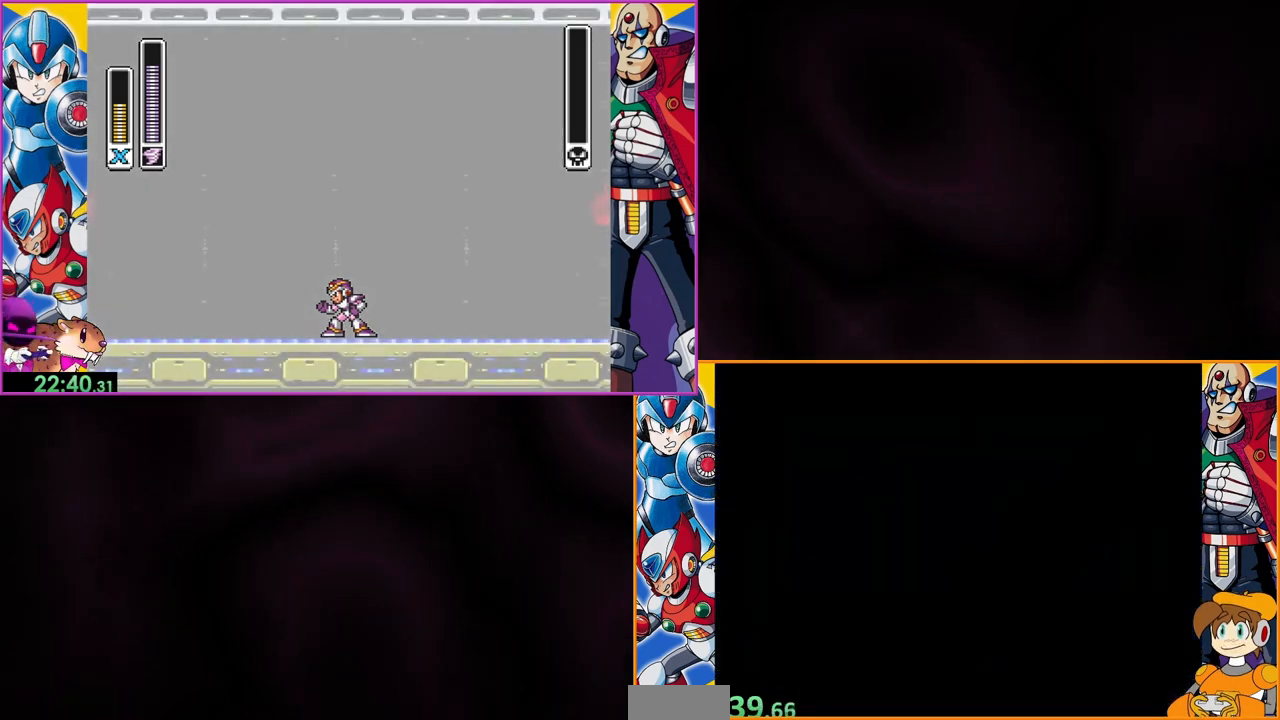
Gameplay with a controller (Nintendo layout); each line is a JSON object with the inputs held at the frame after it. "events" lists button and stick changes between this image and that frame as [ms after this image, input, new state], when the widget could be followed in between. Not read: L3 R3.
{"buttons": [], "events": [[267, "B", "down"], [433, "B", "up"]]}
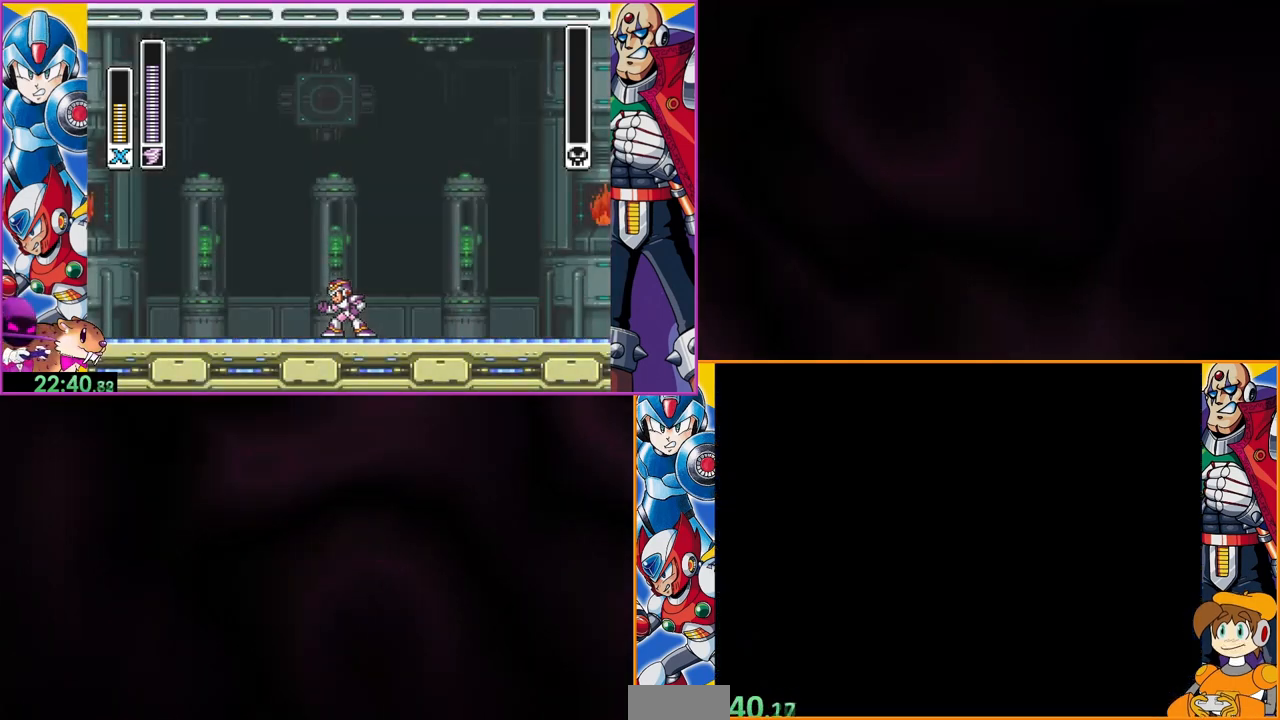
{"buttons": [], "events": []}
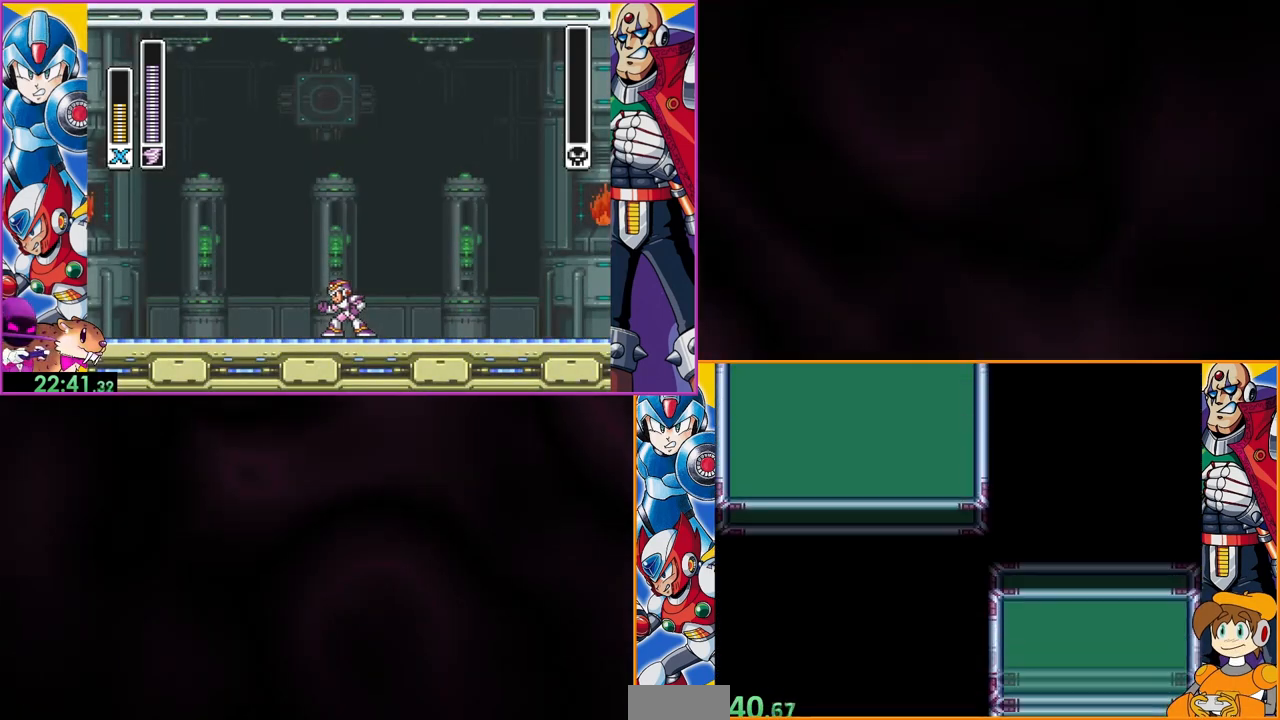
{"buttons": ["B"], "events": [[467, "B", "down"]]}
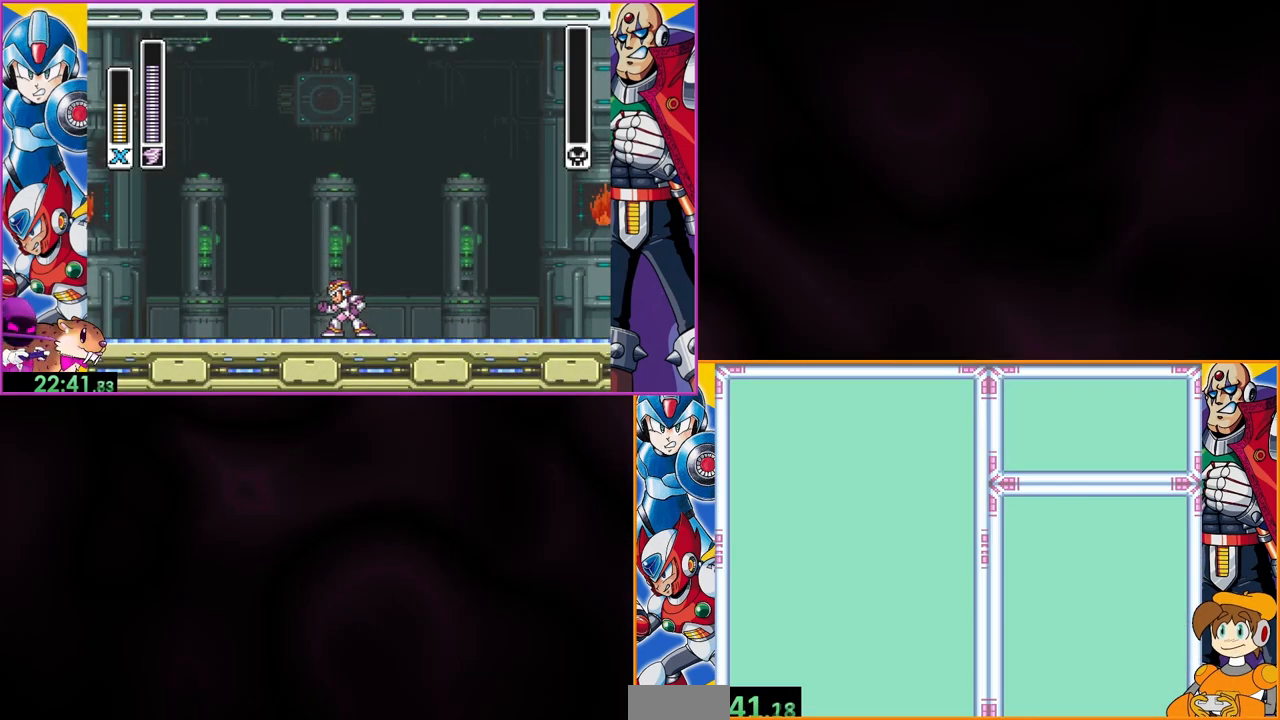
{"buttons": [], "events": [[133, "B", "up"]]}
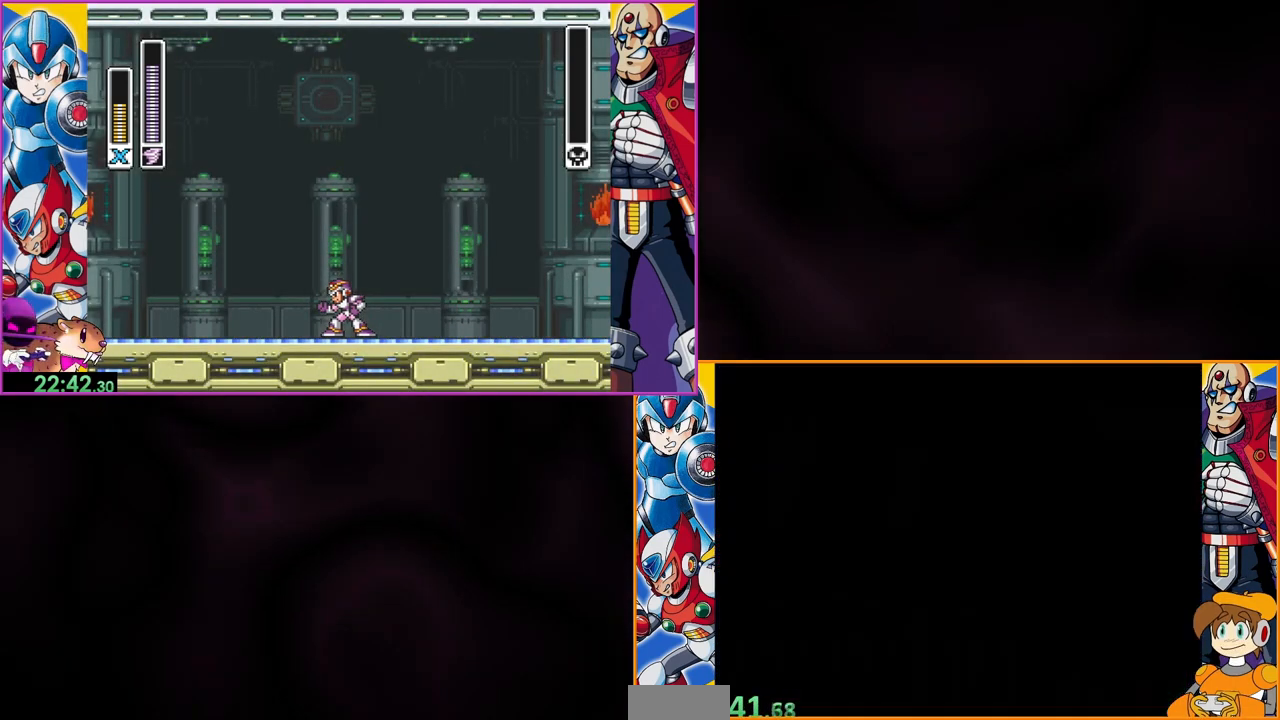
{"buttons": [], "events": []}
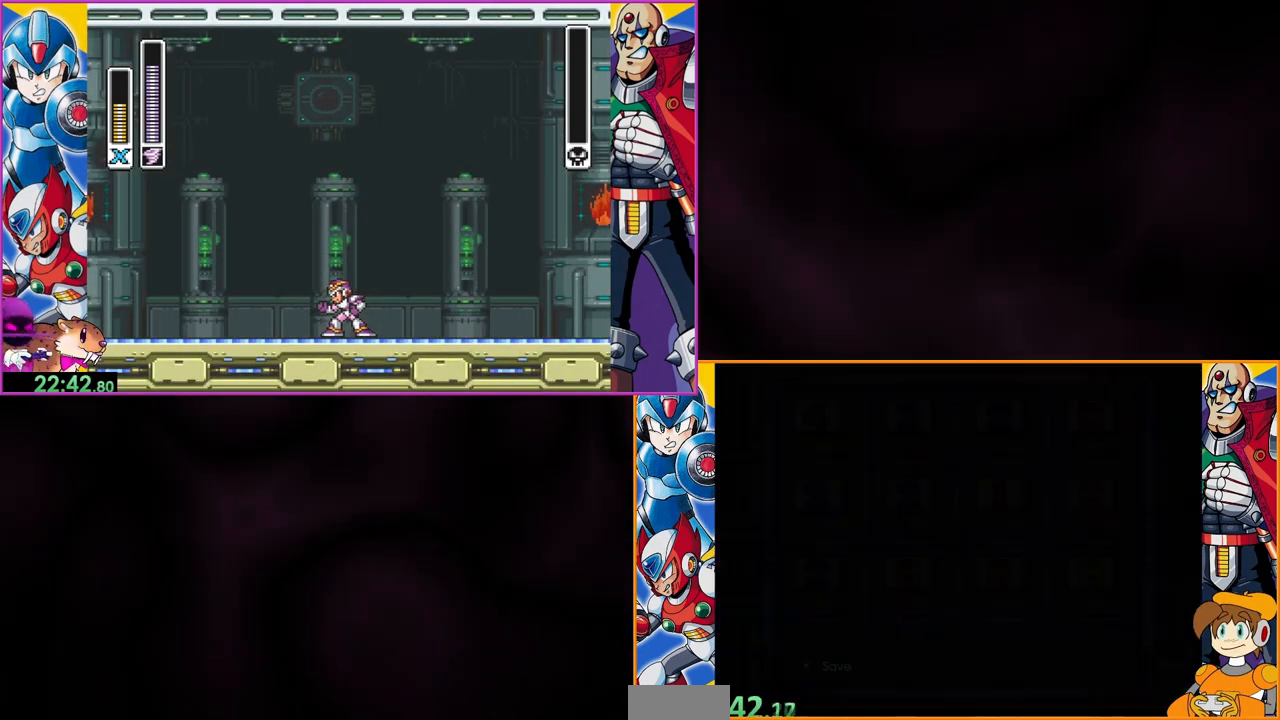
{"buttons": [], "events": []}
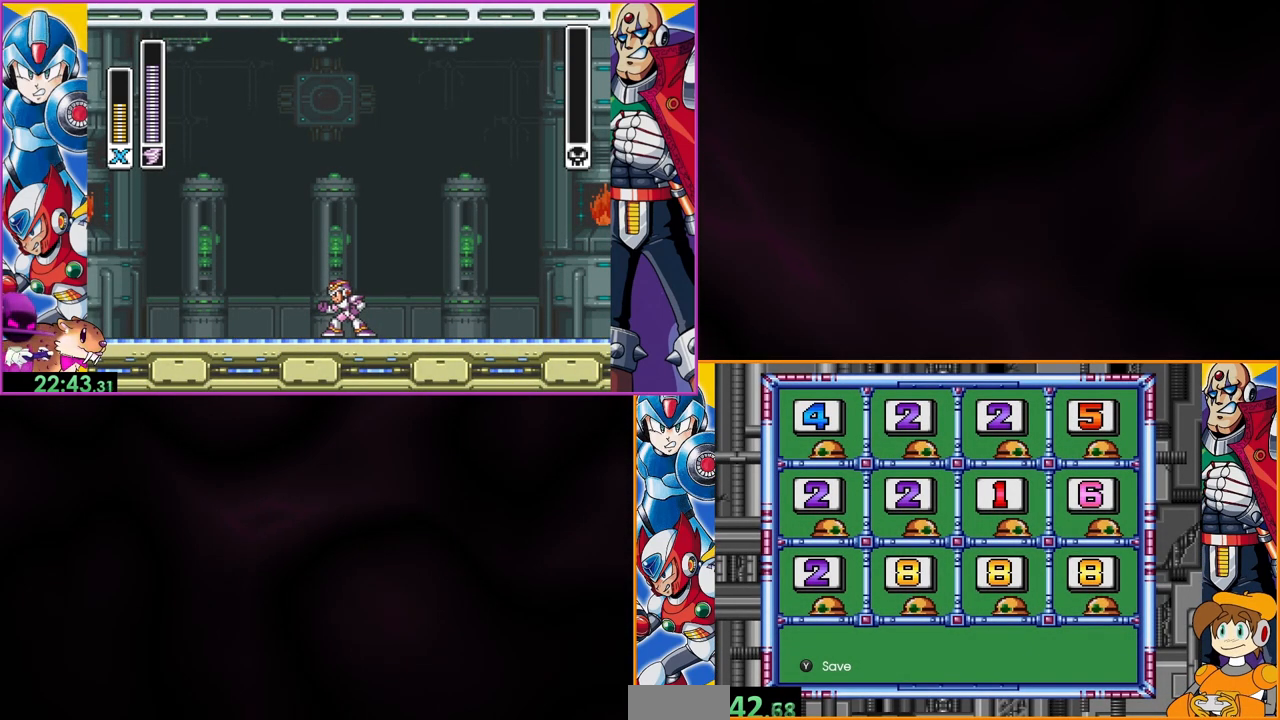
{"buttons": [], "events": [[100, "B", "down"], [167, "B", "up"]]}
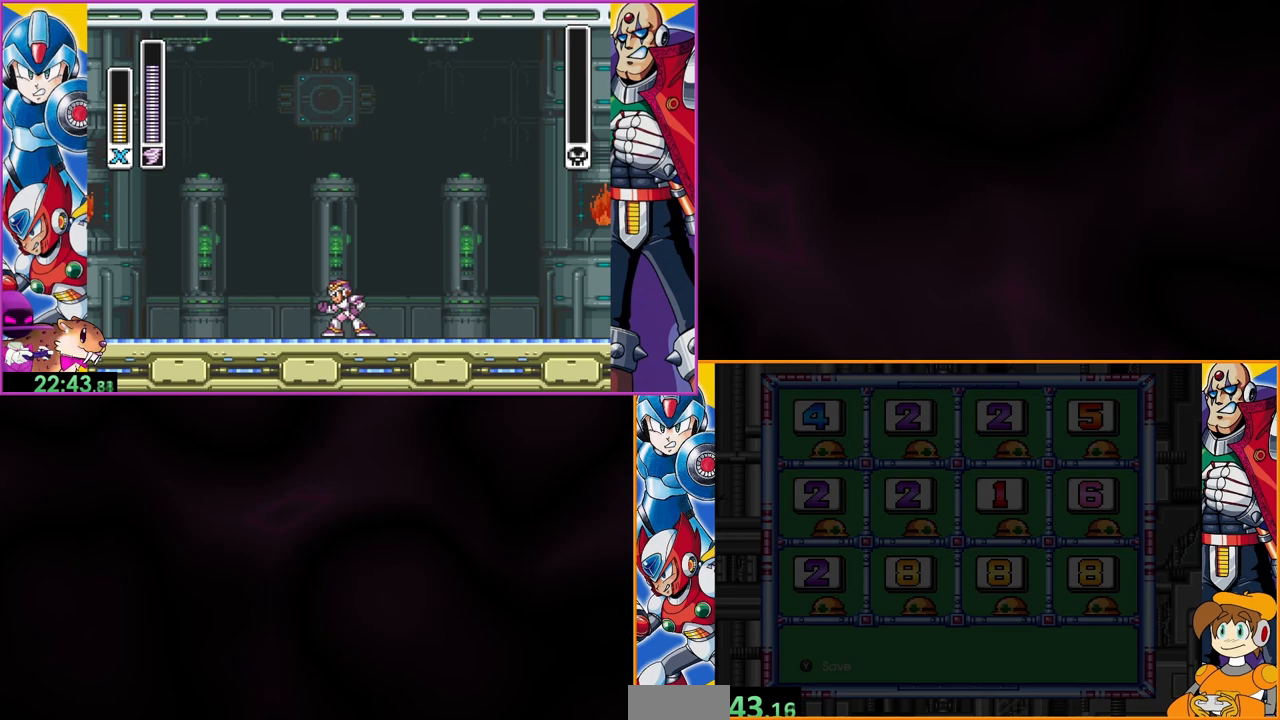
{"buttons": [], "events": []}
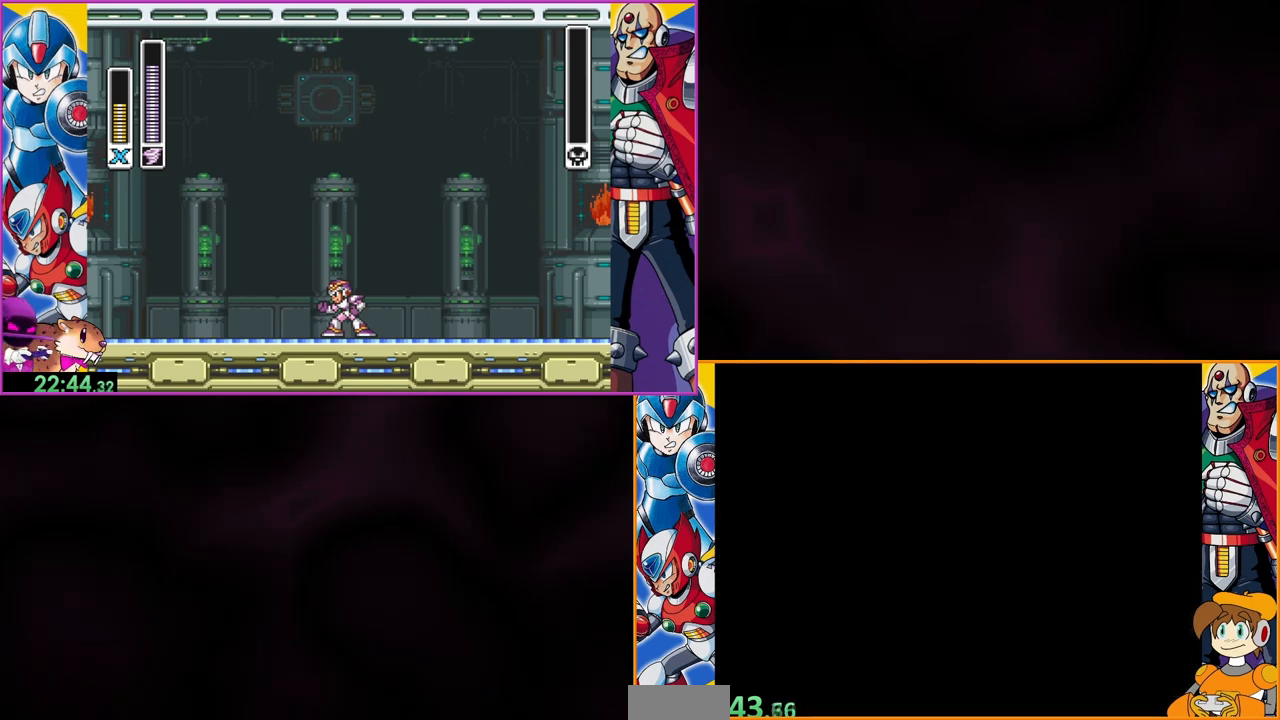
{"buttons": [], "events": []}
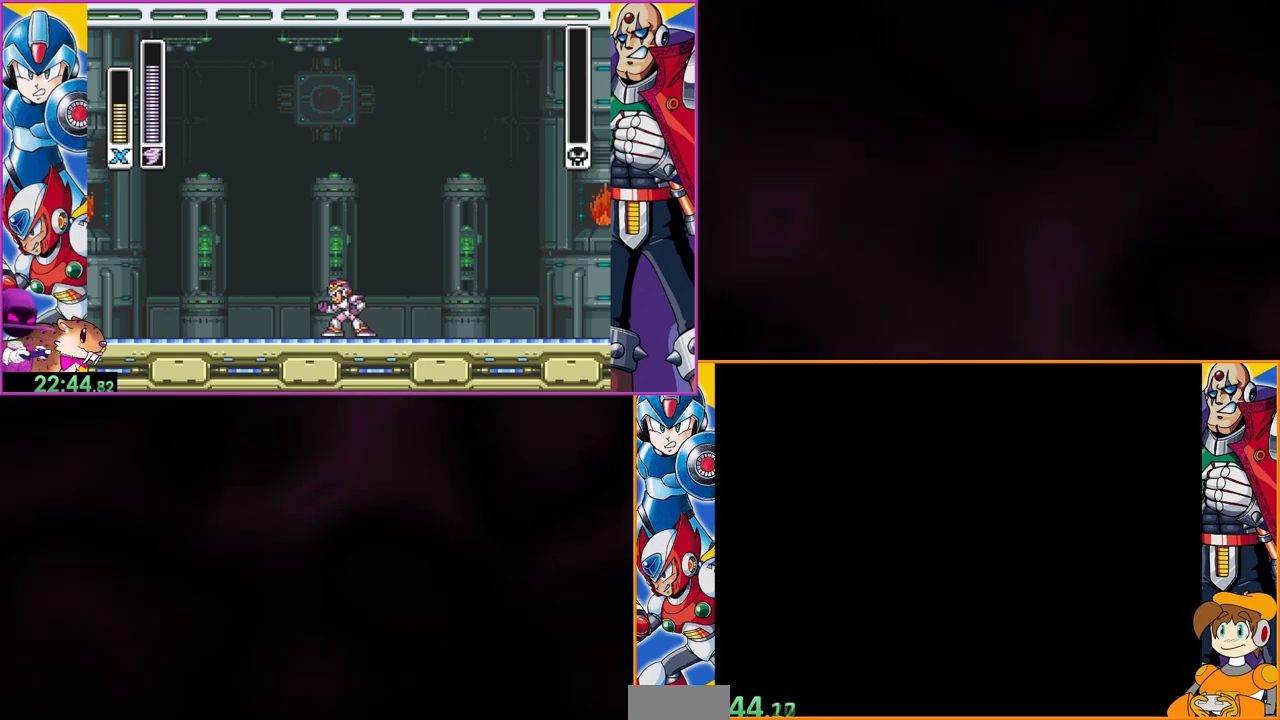
{"buttons": [], "events": []}
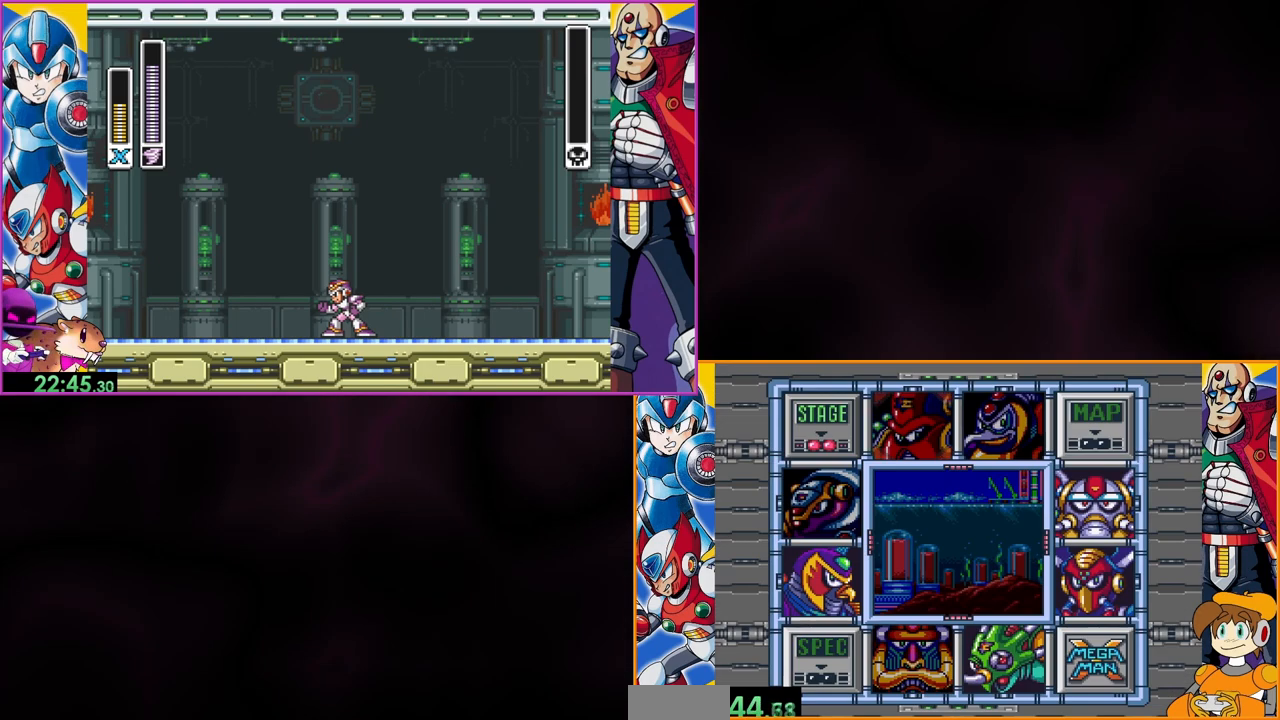
{"buttons": [], "events": []}
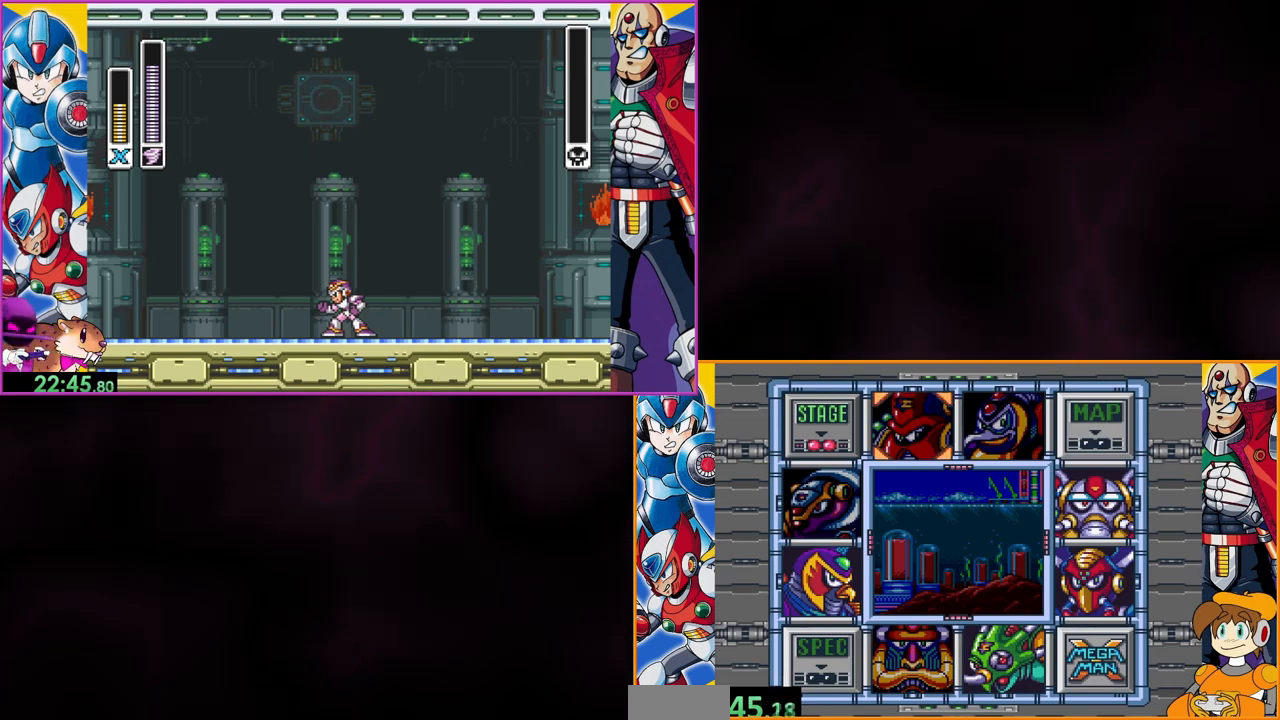
{"buttons": [], "events": []}
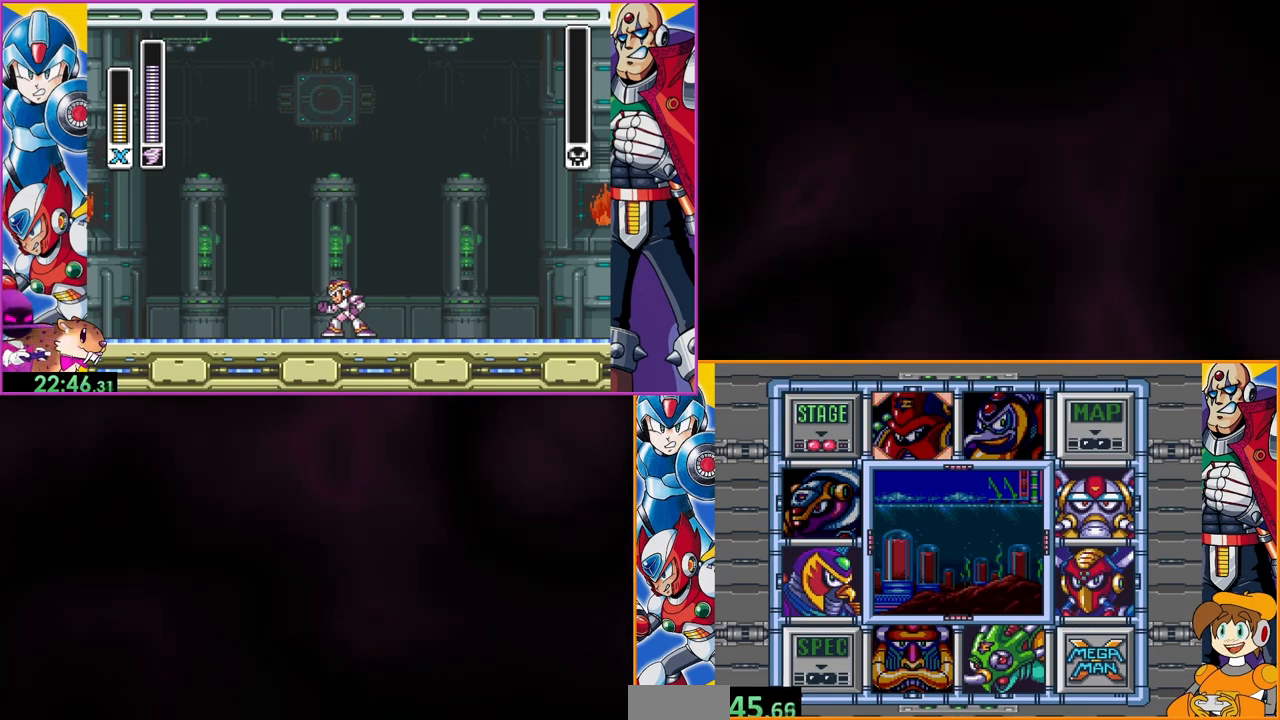
{"buttons": [], "events": [[267, "DPAD_RIGHT", "down"], [400, "DPAD_RIGHT", "up"]]}
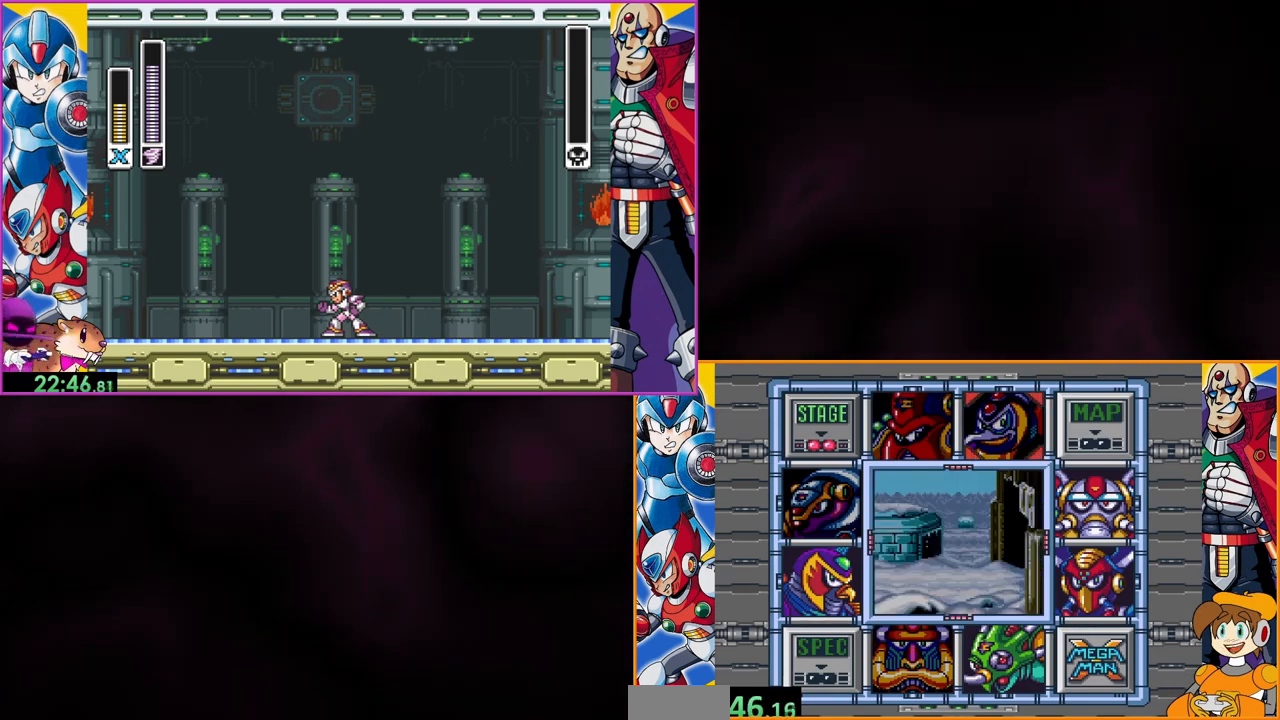
{"buttons": [], "events": [[100, "DPAD_DOWN", "down"], [167, "DPAD_DOWN", "up"], [367, "DPAD_RIGHT", "down"], [467, "DPAD_RIGHT", "up"]]}
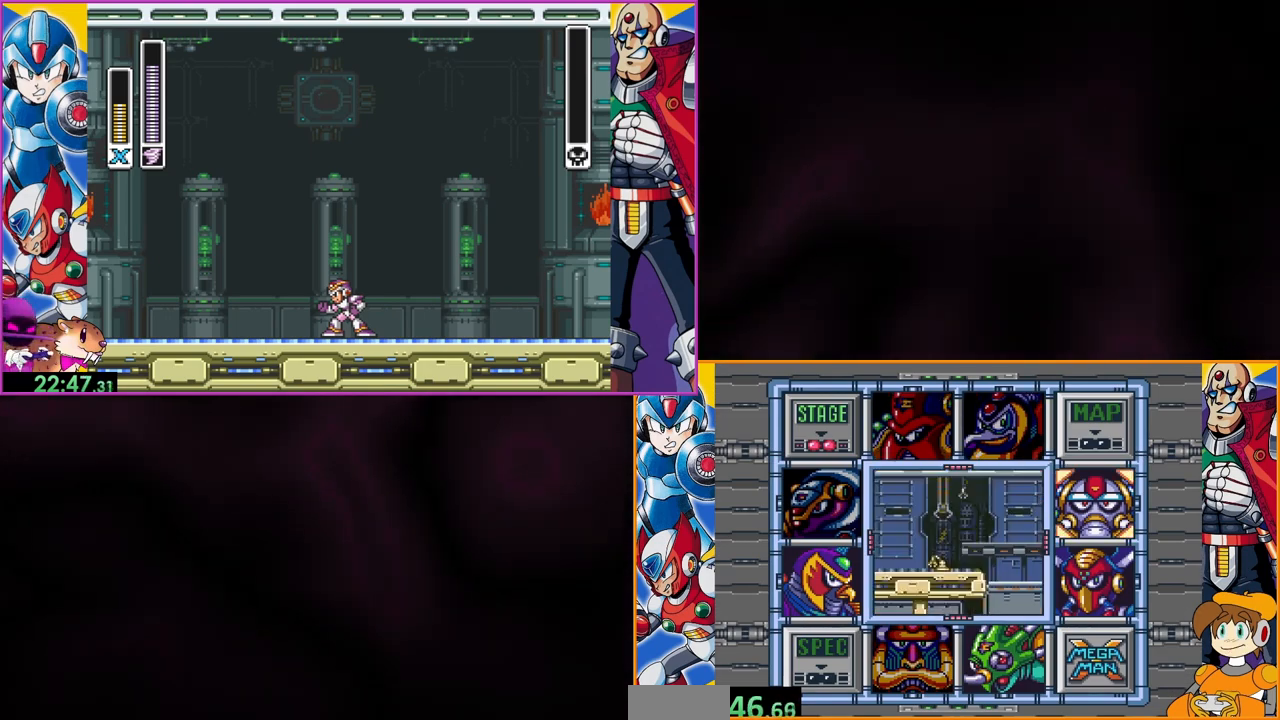
{"buttons": [], "events": [[333, "DPAD_DOWN", "down"], [400, "DPAD_DOWN", "up"]]}
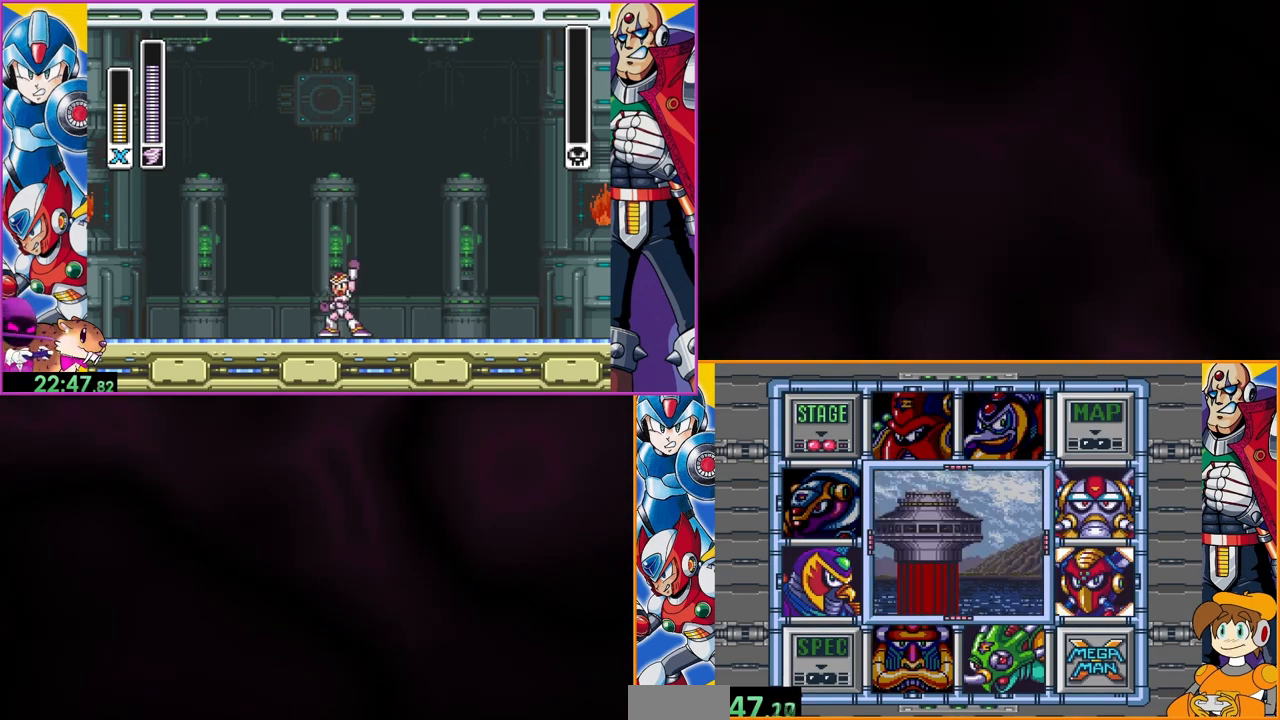
{"buttons": [], "events": [[67, "B", "down"], [233, "B", "up"]]}